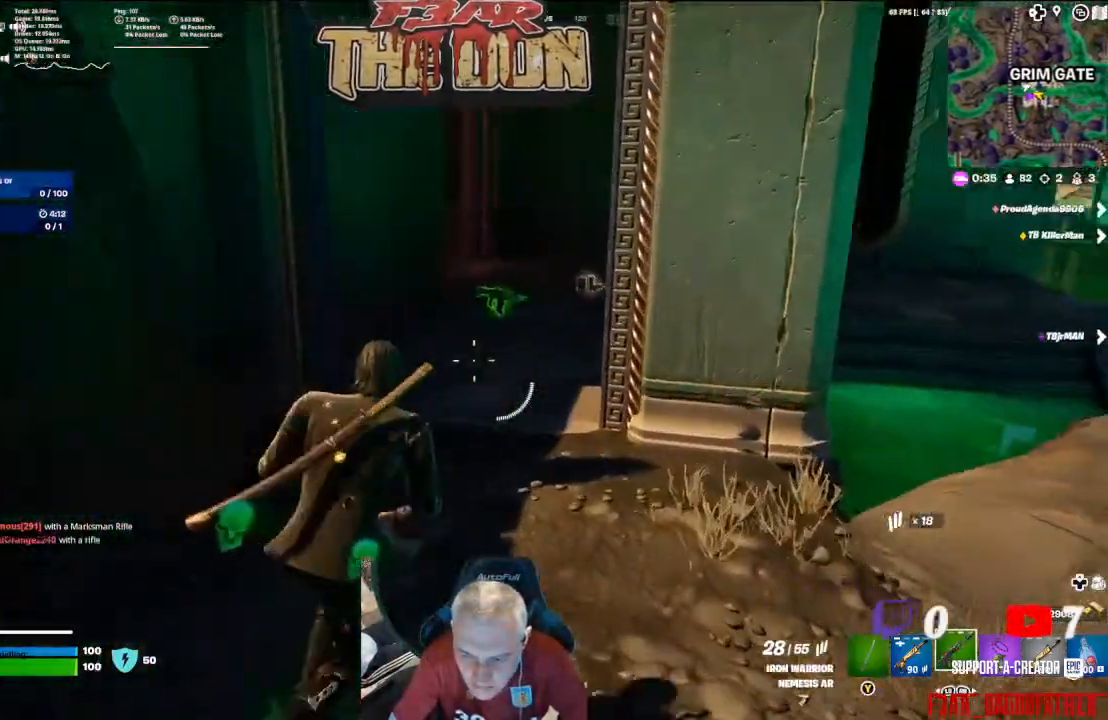
Gameplay with a controller (Xbox layout); each line is a JSON object with the inputs held at the frame after it. "events" lists button and stick changes between this image and that frame as [ms after this image, input, new state], when the widget could be followed in between.
{"buttons": [], "left_stick": "up", "right_stick": "right", "events": []}
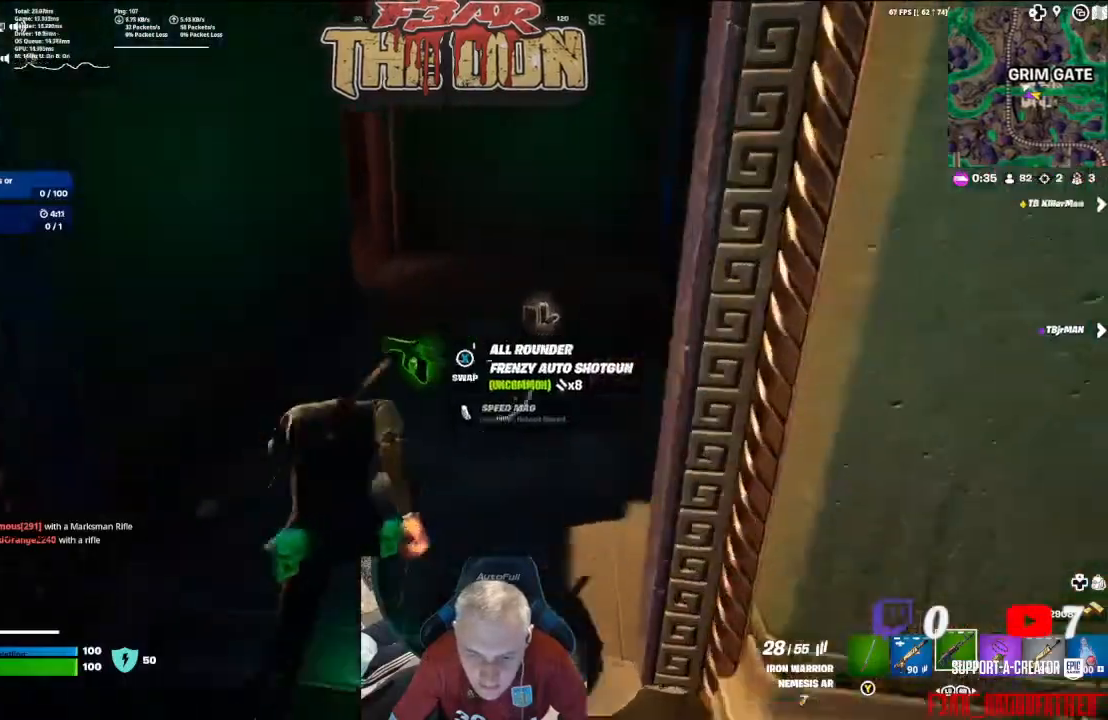
{"buttons": [], "left_stick": "up", "right_stick": "left", "events": [[167, "right_stick", "down-right"], [333, "right_stick", "center"], [433, "right_stick", "left"]]}
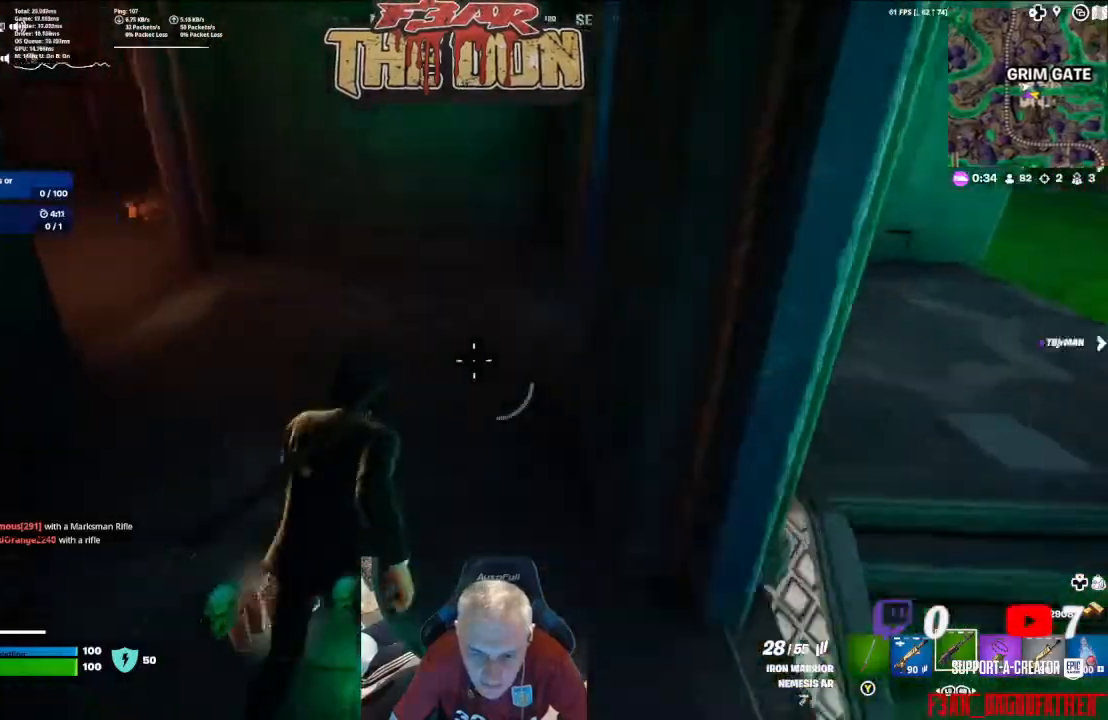
{"buttons": [], "left_stick": "up-right", "right_stick": "center", "events": [[300, "right_stick", "center"], [400, "left_stick", "up-right"]]}
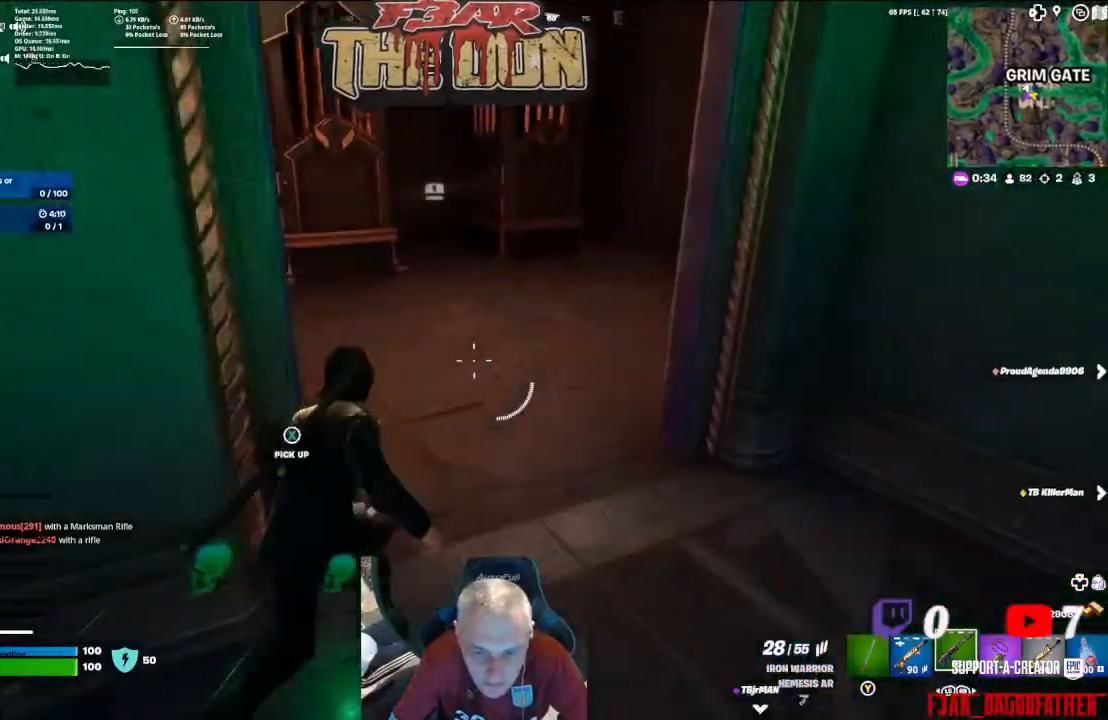
{"buttons": [], "left_stick": "right", "right_stick": "left", "events": [[167, "left_stick", "up"], [200, "right_stick", "left"], [500, "left_stick", "right"]]}
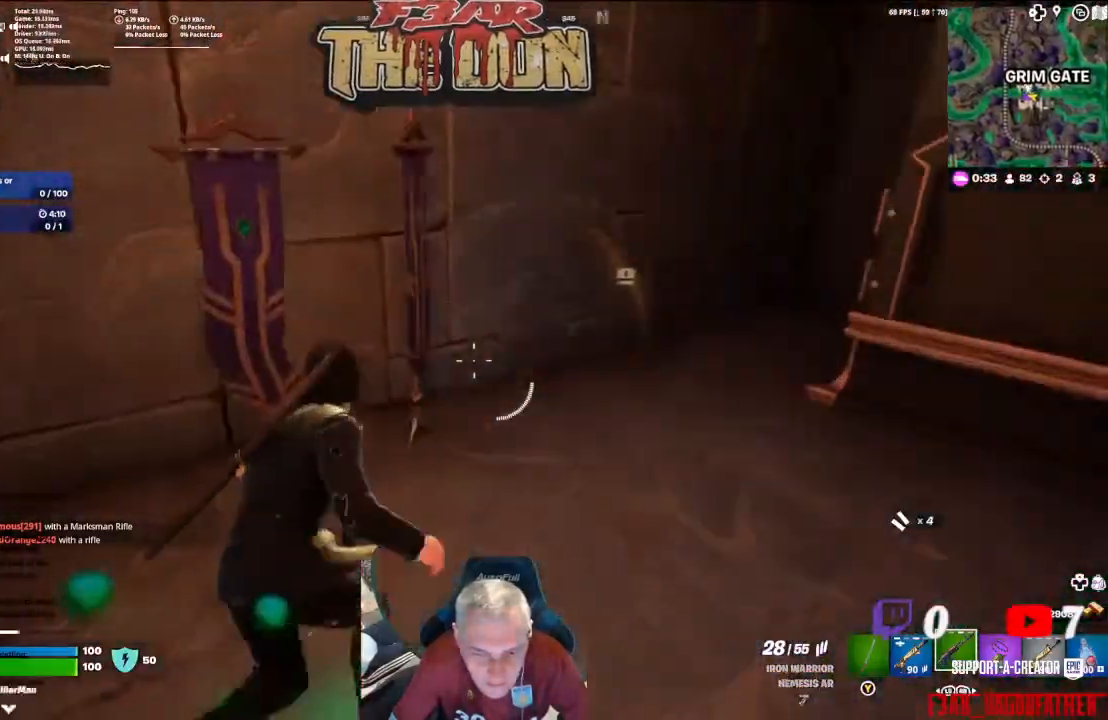
{"buttons": [], "left_stick": "down-right", "right_stick": "up", "events": [[67, "right_stick", "up-right"], [467, "left_stick", "down-right"], [500, "right_stick", "up"]]}
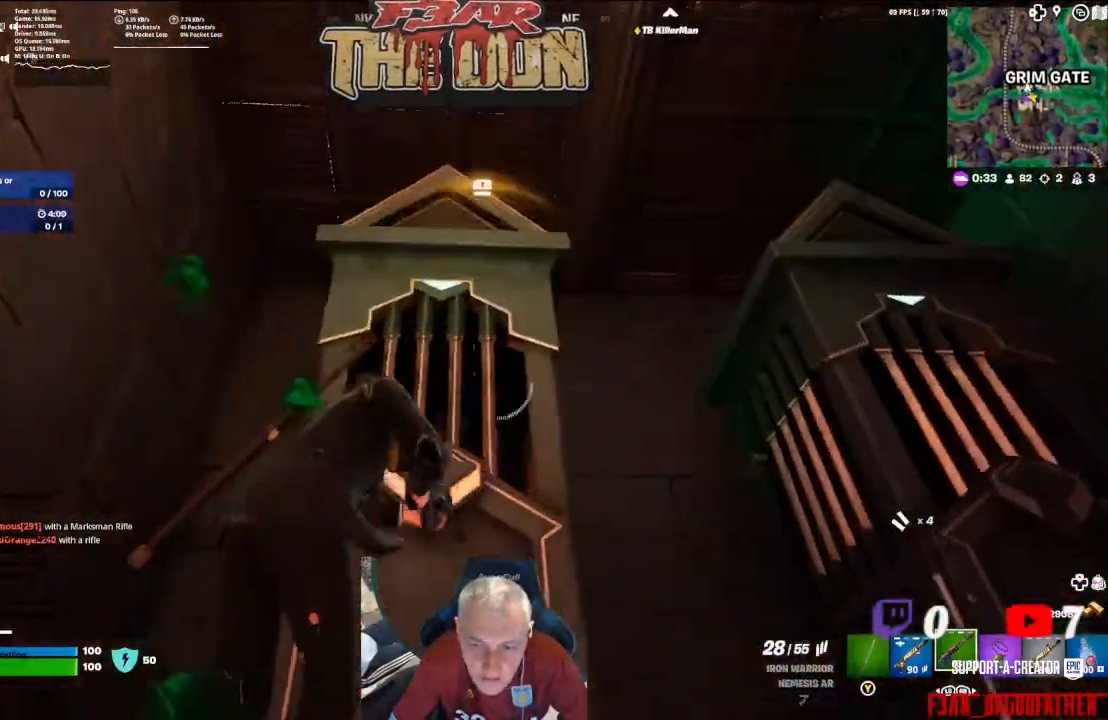
{"buttons": [], "left_stick": "down", "right_stick": "down-right", "events": [[167, "right_stick", "center"], [233, "right_stick", "up-right"], [300, "right_stick", "right"], [367, "left_stick", "down"], [500, "right_stick", "down-right"]]}
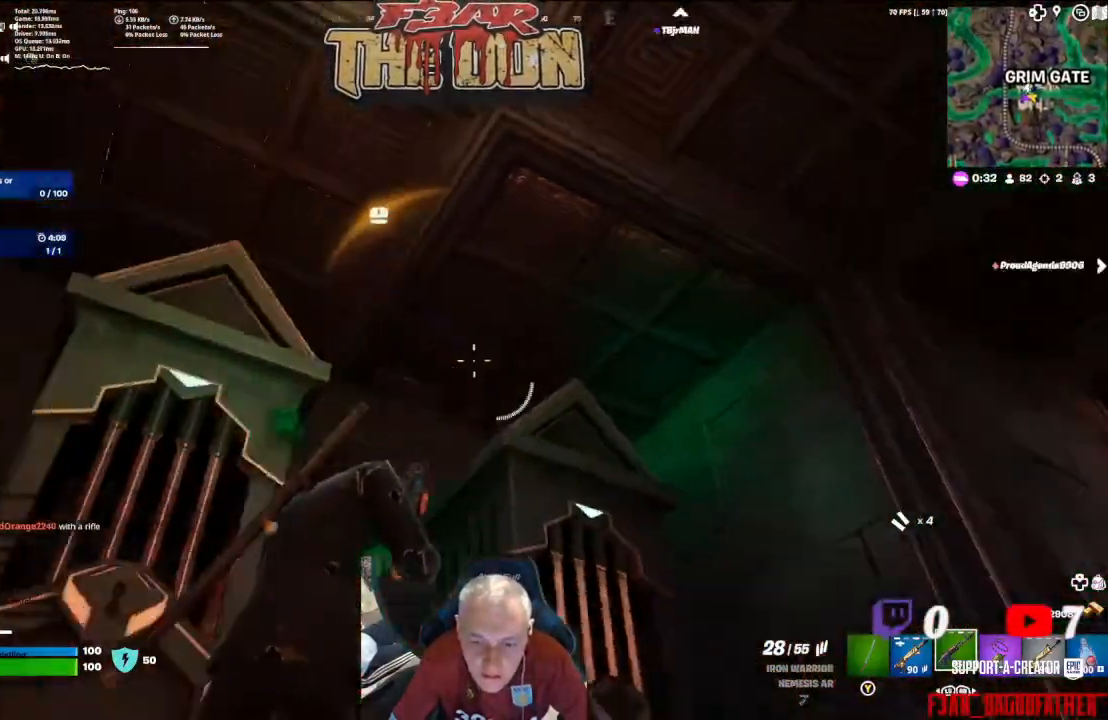
{"buttons": [], "left_stick": "center", "right_stick": "down-right", "events": [[33, "left_stick", "down-left"], [167, "left_stick", "center"]]}
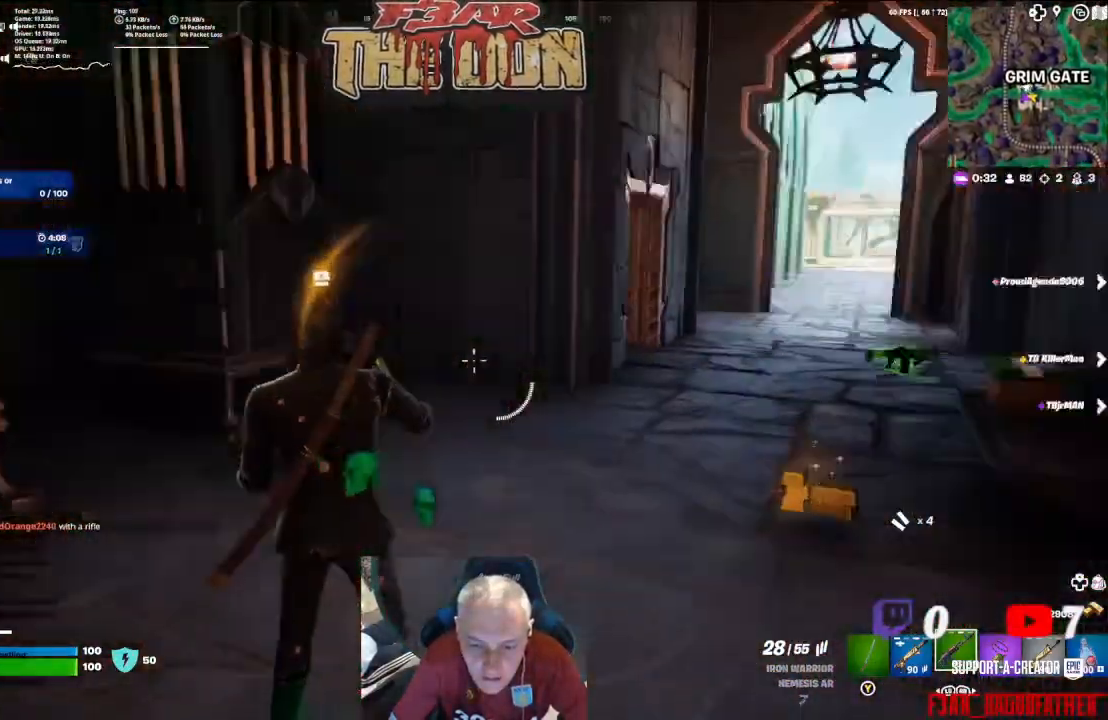
{"buttons": [], "left_stick": "center", "right_stick": "center", "events": [[167, "right_stick", "center"]]}
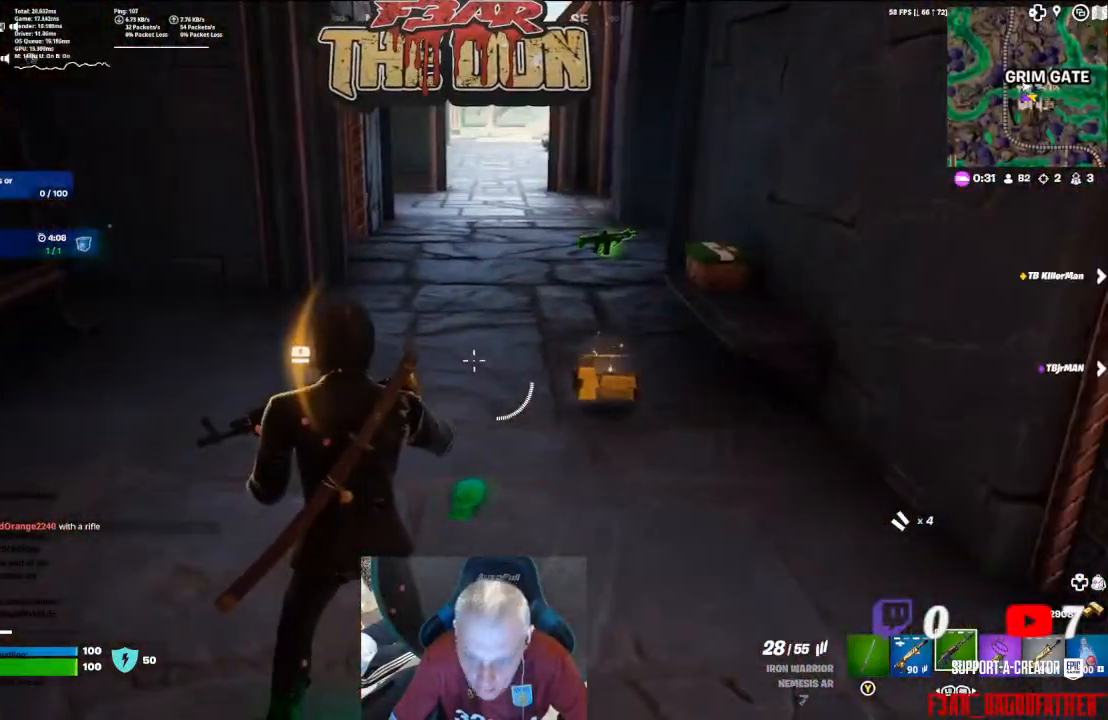
{"buttons": [], "left_stick": "up-right", "right_stick": "center", "events": [[67, "right_stick", "right"], [100, "left_stick", "up-right"], [233, "right_stick", "center"]]}
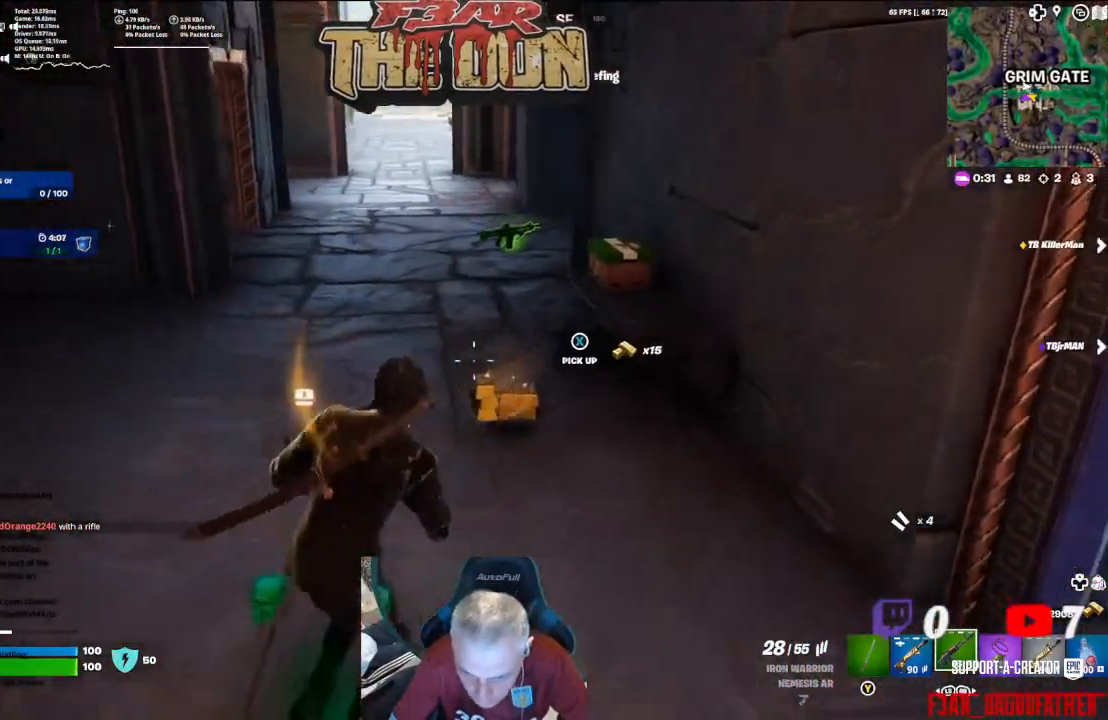
{"buttons": [], "left_stick": "up", "right_stick": "left", "events": [[333, "left_stick", "up"], [500, "right_stick", "left"]]}
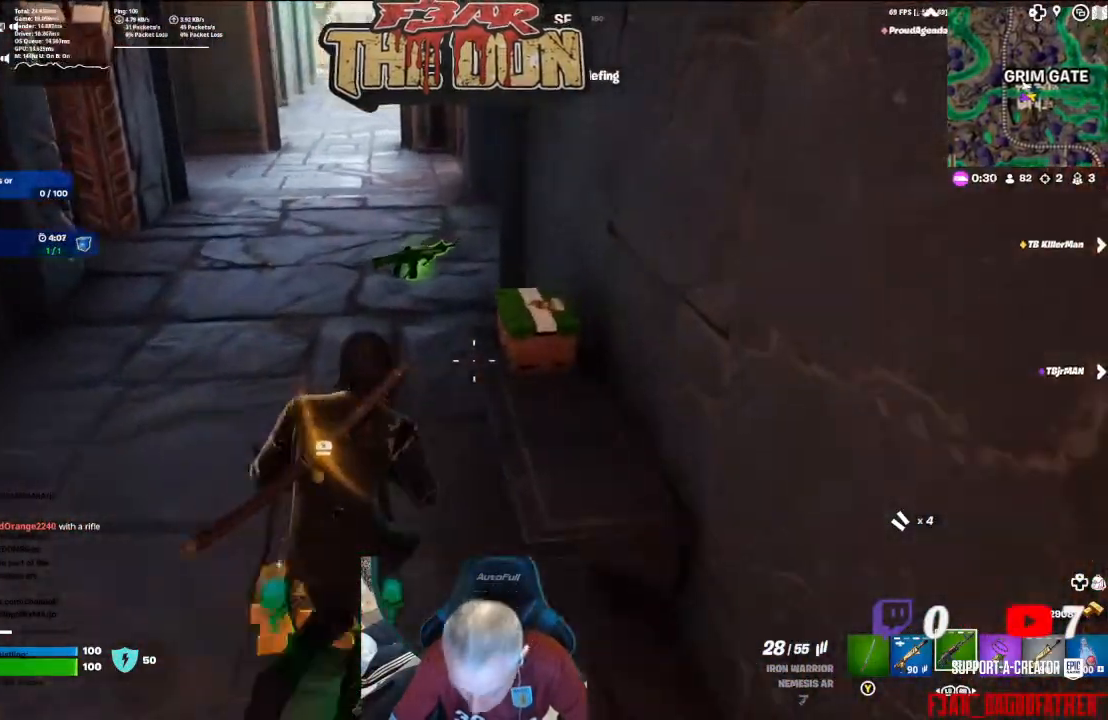
{"buttons": [], "left_stick": "center", "right_stick": "center", "events": [[200, "left_stick", "center"], [267, "right_stick", "center"]]}
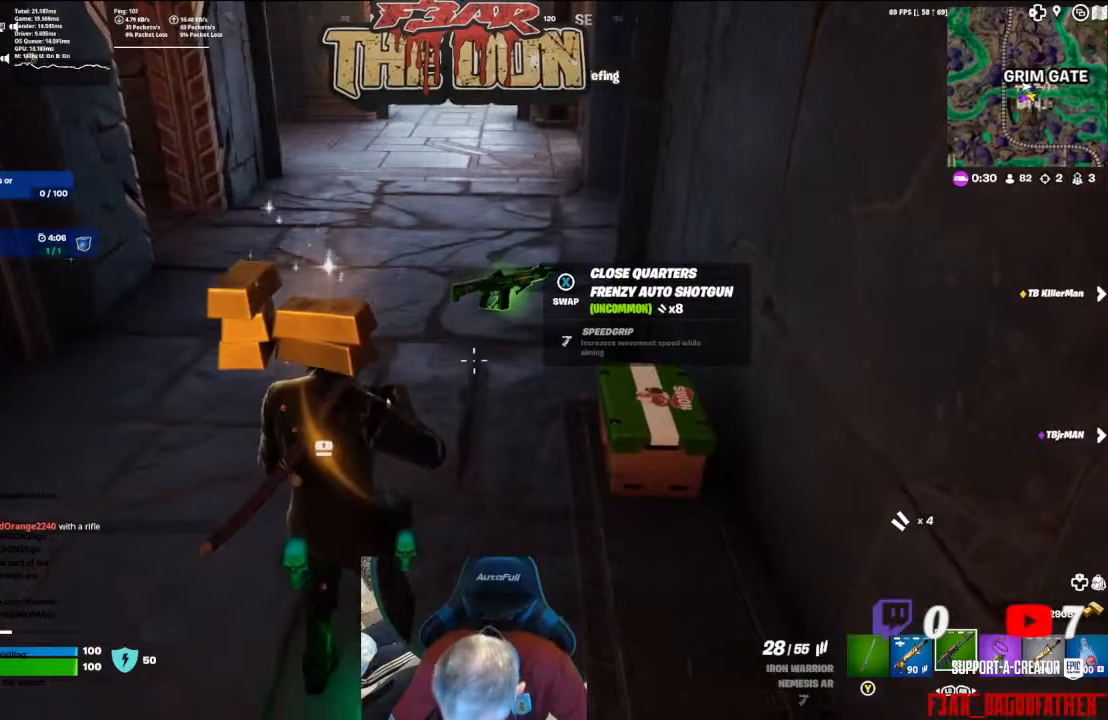
{"buttons": [], "left_stick": "center", "right_stick": "center", "events": []}
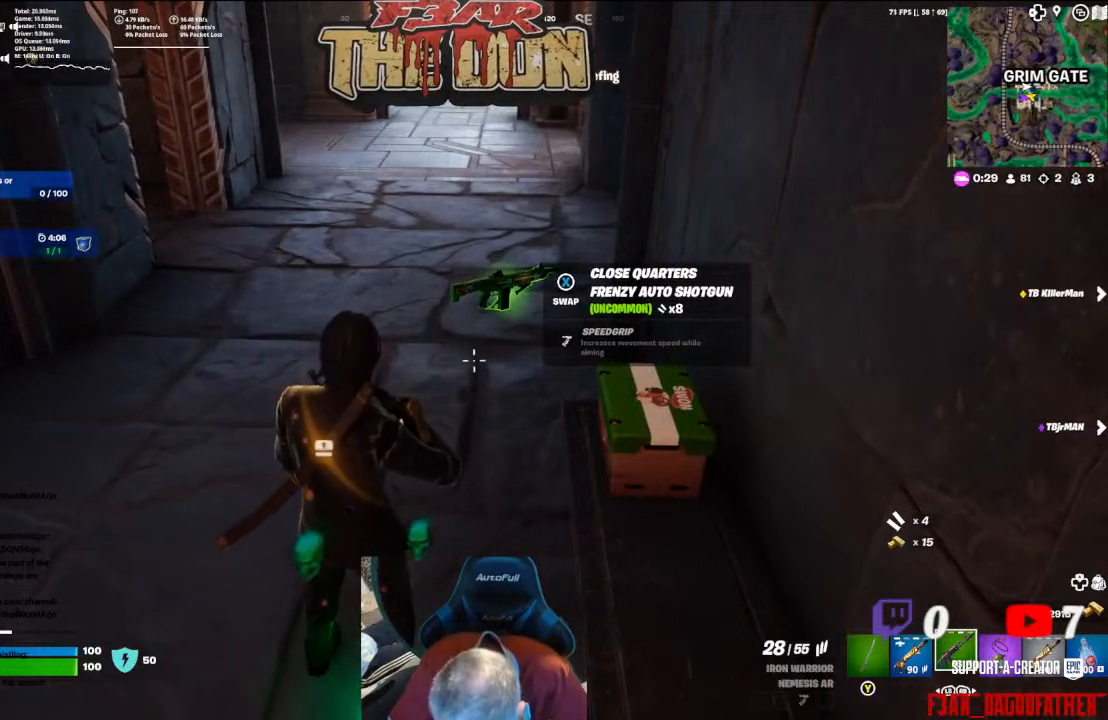
{"buttons": [], "left_stick": "center", "right_stick": "center", "events": []}
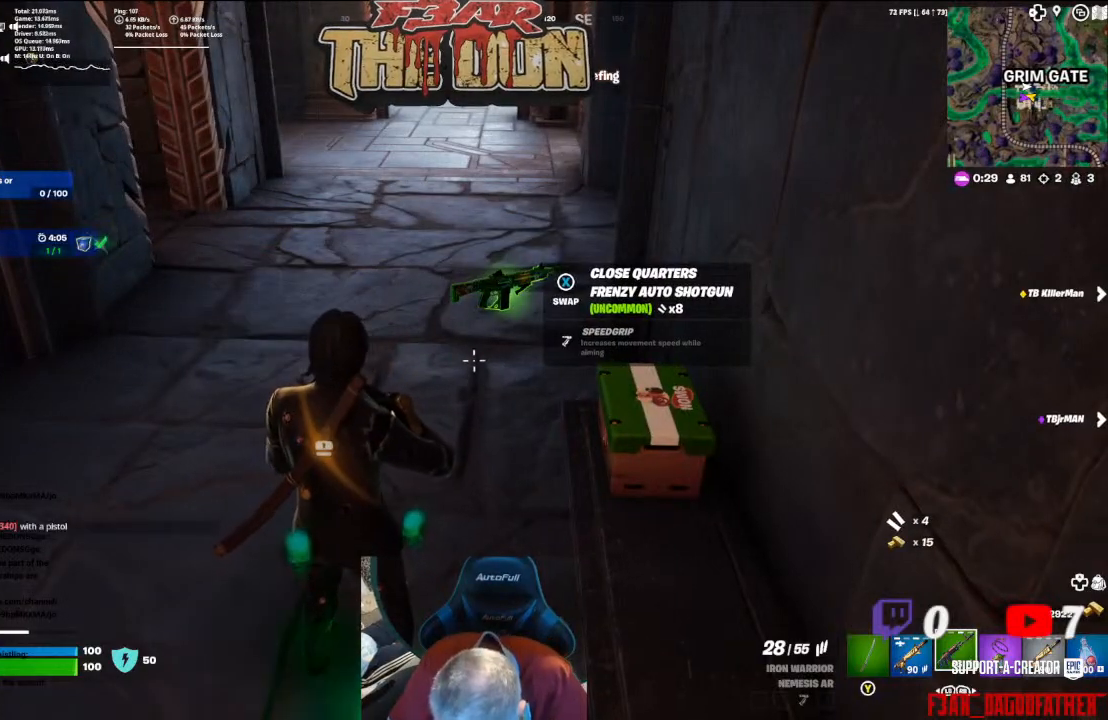
{"buttons": [], "left_stick": "center", "right_stick": "center", "events": []}
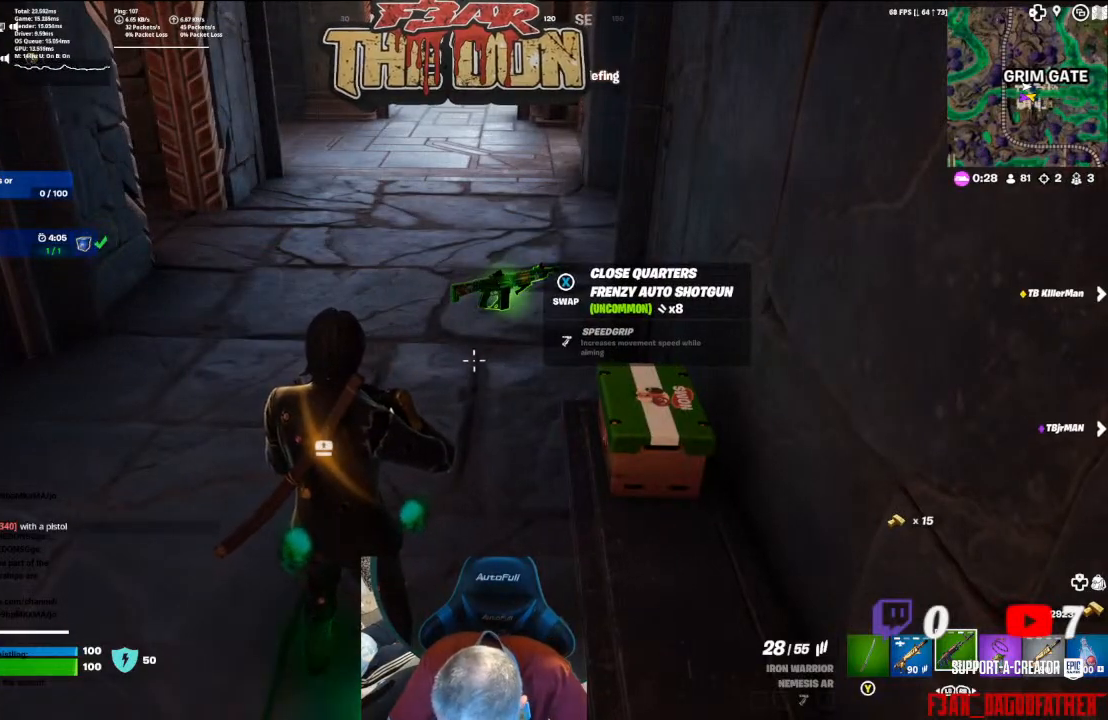
{"buttons": [], "left_stick": "center", "right_stick": "center", "events": []}
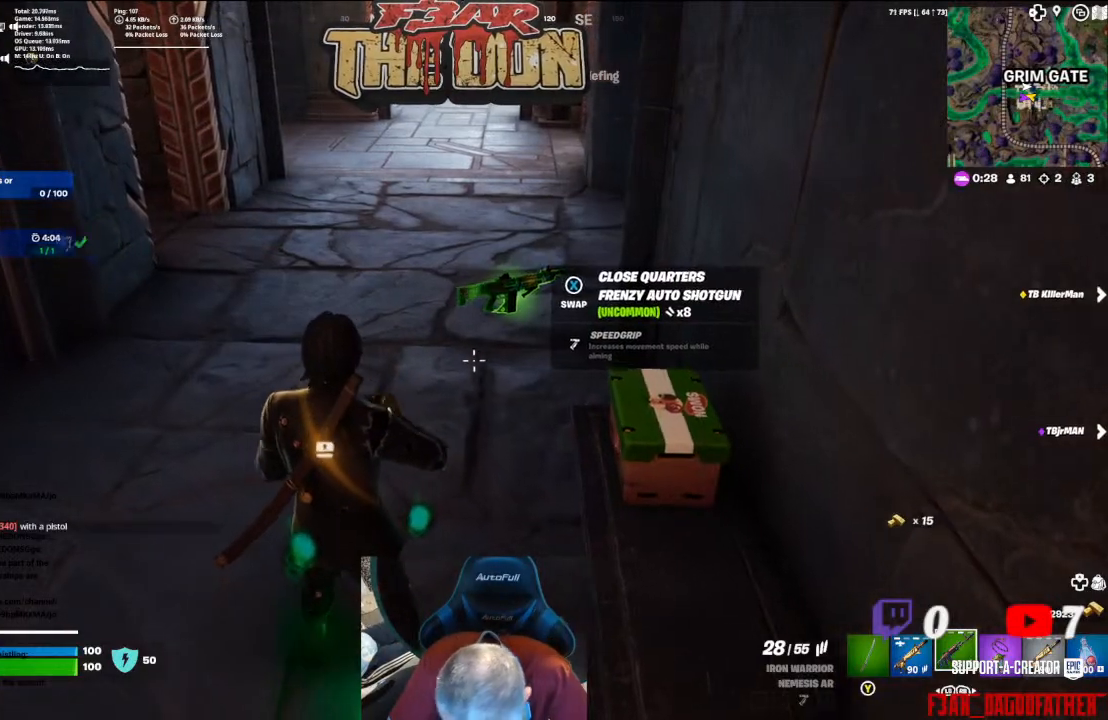
{"buttons": [], "left_stick": "center", "right_stick": "center", "events": []}
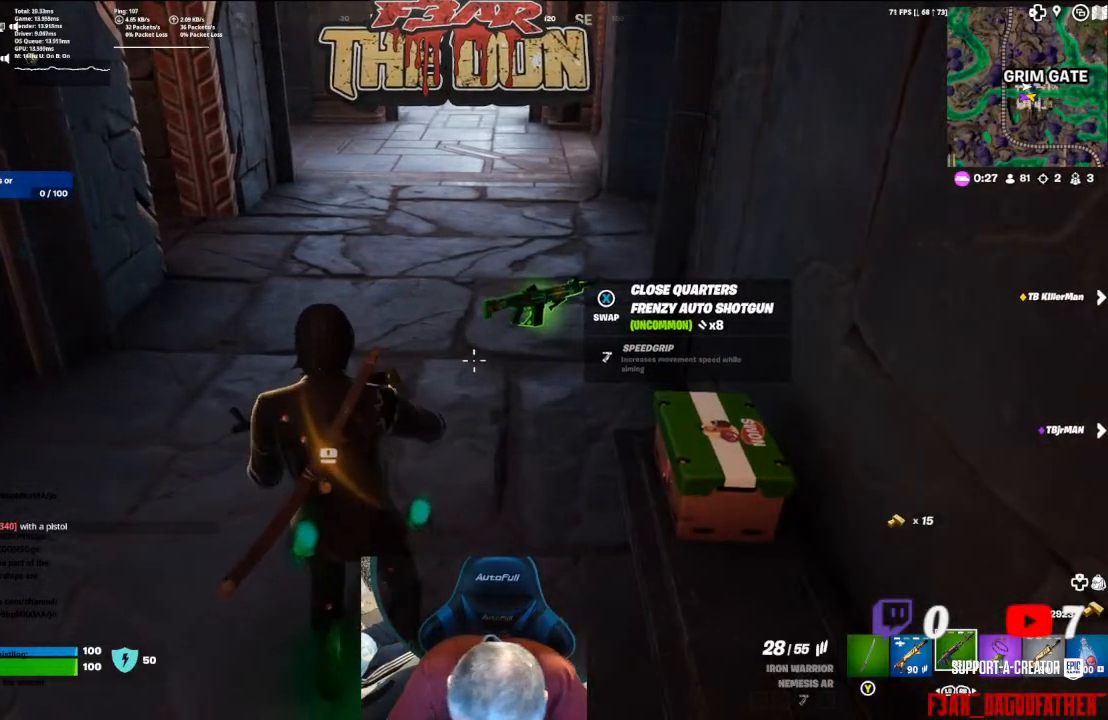
{"buttons": [], "left_stick": "up", "right_stick": "center", "events": [[67, "left_stick", "up"]]}
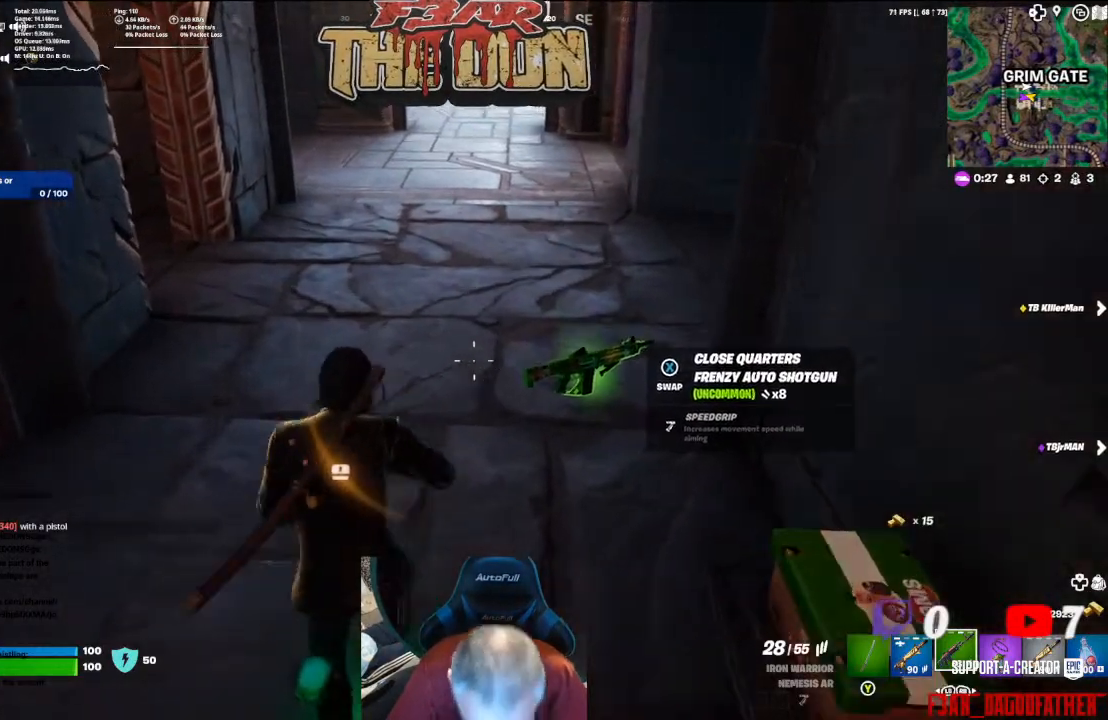
{"buttons": [], "left_stick": "up", "right_stick": "left", "events": [[267, "right_stick", "left"]]}
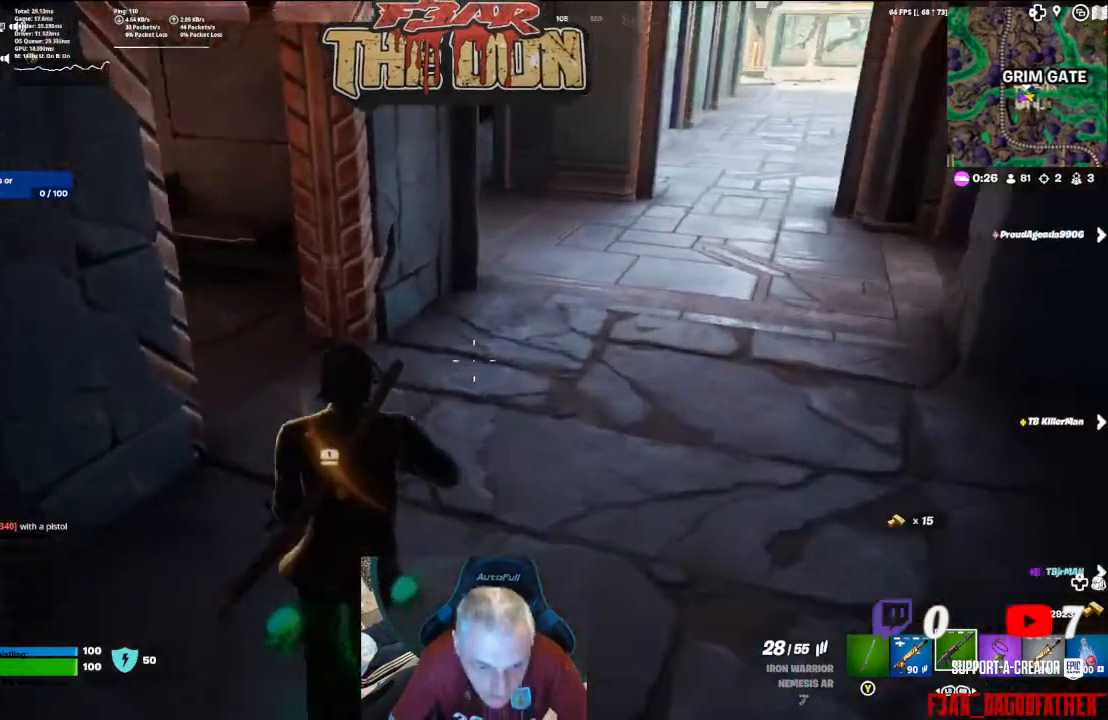
{"buttons": [], "left_stick": "up", "right_stick": "up-right", "events": [[500, "right_stick", "up-right"]]}
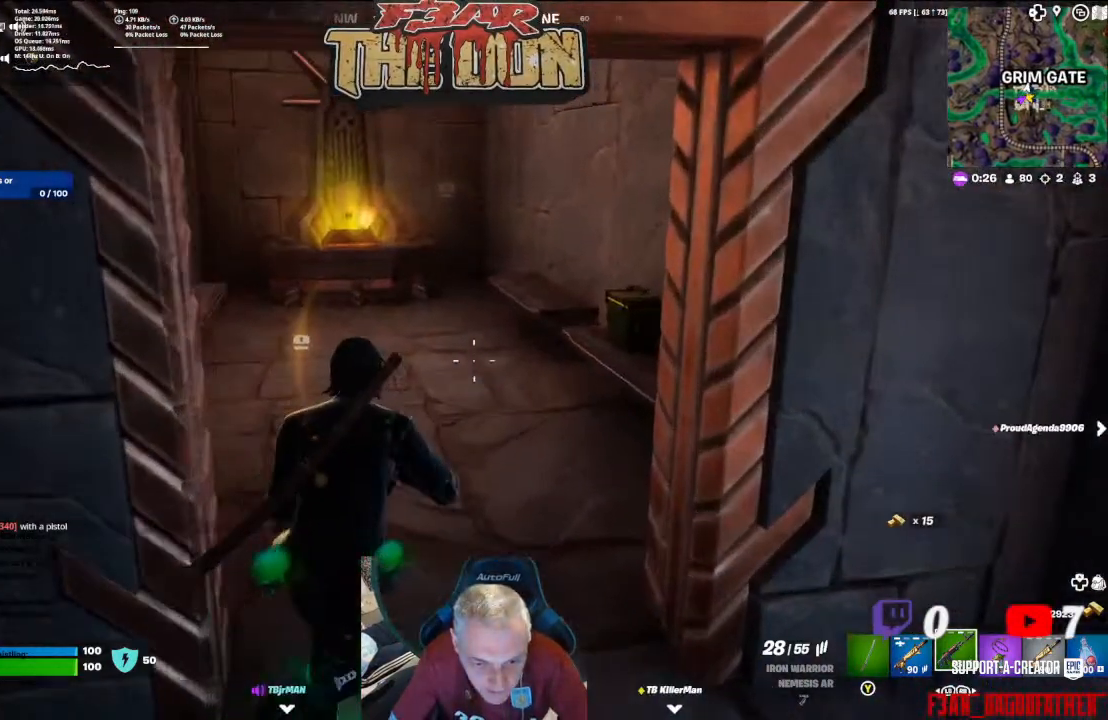
{"buttons": [], "left_stick": "center", "right_stick": "center", "events": [[100, "right_stick", "right"], [333, "right_stick", "center"], [500, "left_stick", "center"]]}
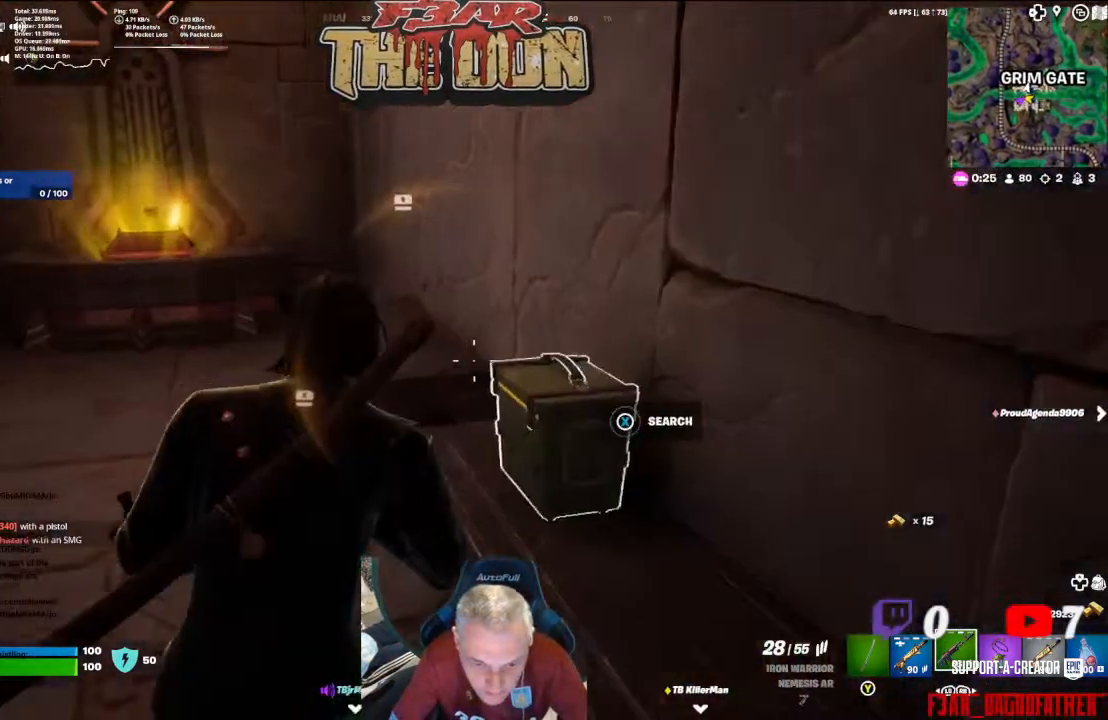
{"buttons": ["X"], "left_stick": "center", "right_stick": "center", "events": [[100, "X", "down"]]}
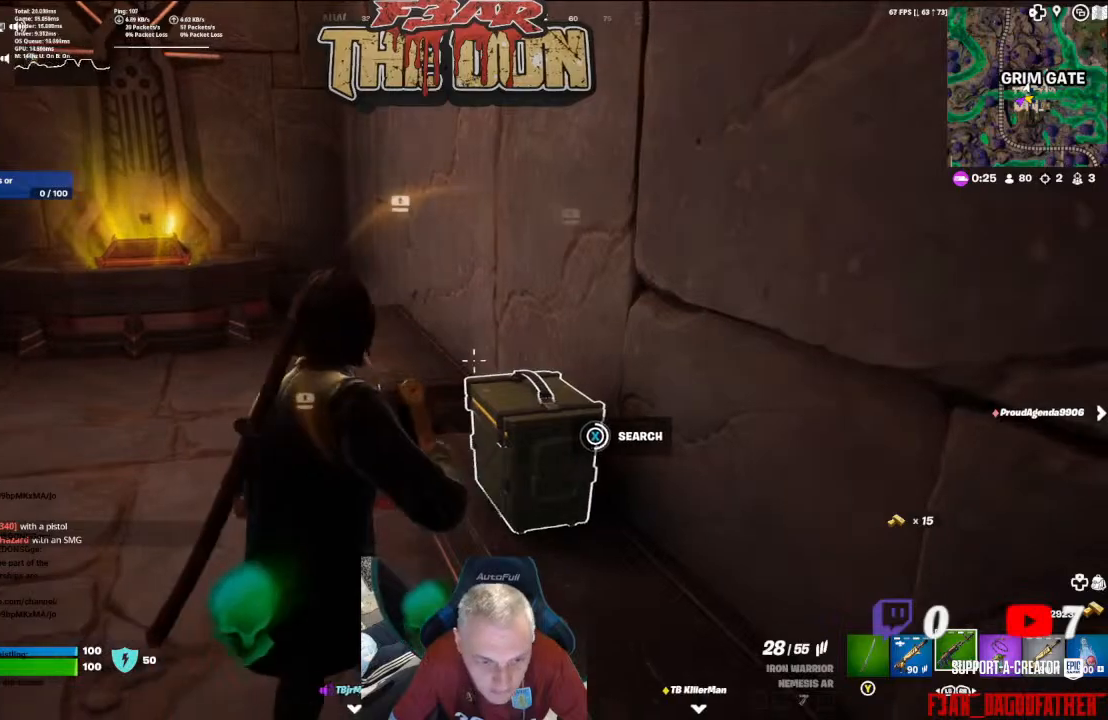
{"buttons": ["X"], "left_stick": "center", "right_stick": "center", "events": []}
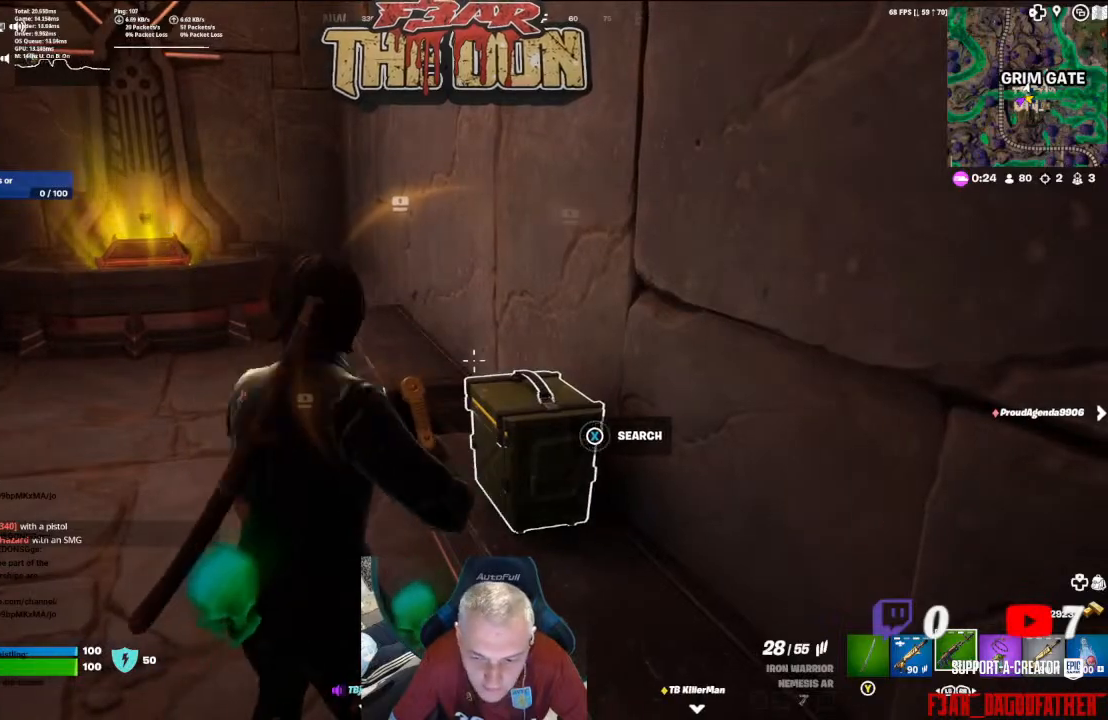
{"buttons": [], "left_stick": "up-left", "right_stick": "center", "events": [[167, "X", "up"], [233, "left_stick", "up-left"]]}
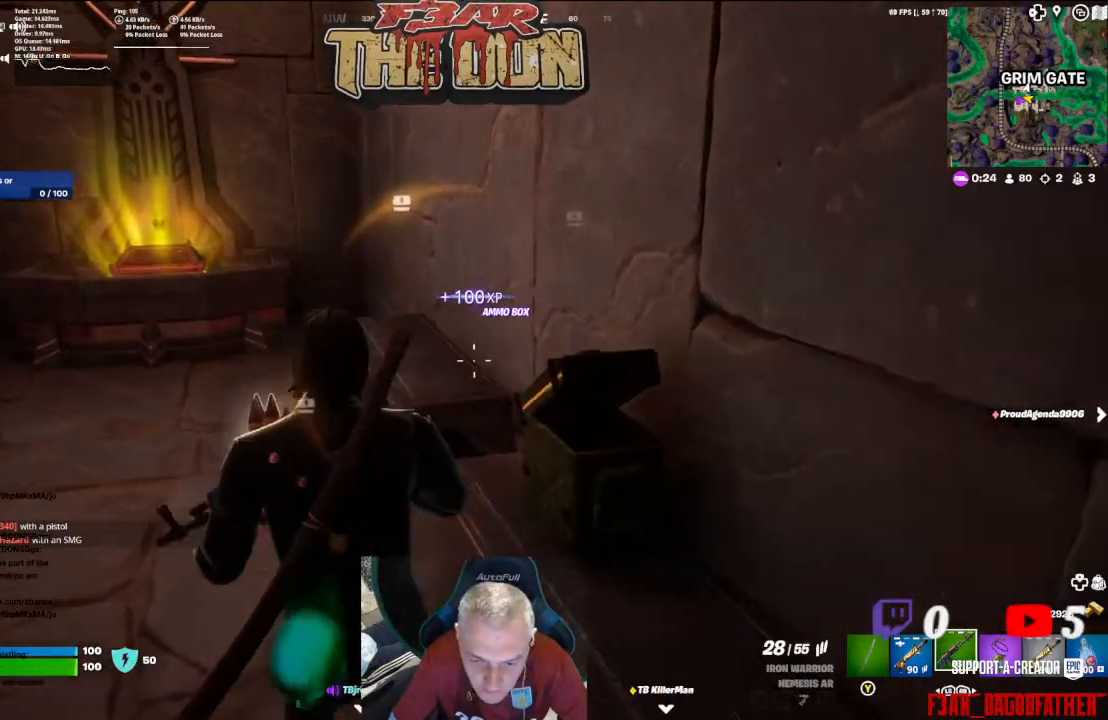
{"buttons": [], "left_stick": "up-left", "right_stick": "left", "events": [[400, "right_stick", "left"]]}
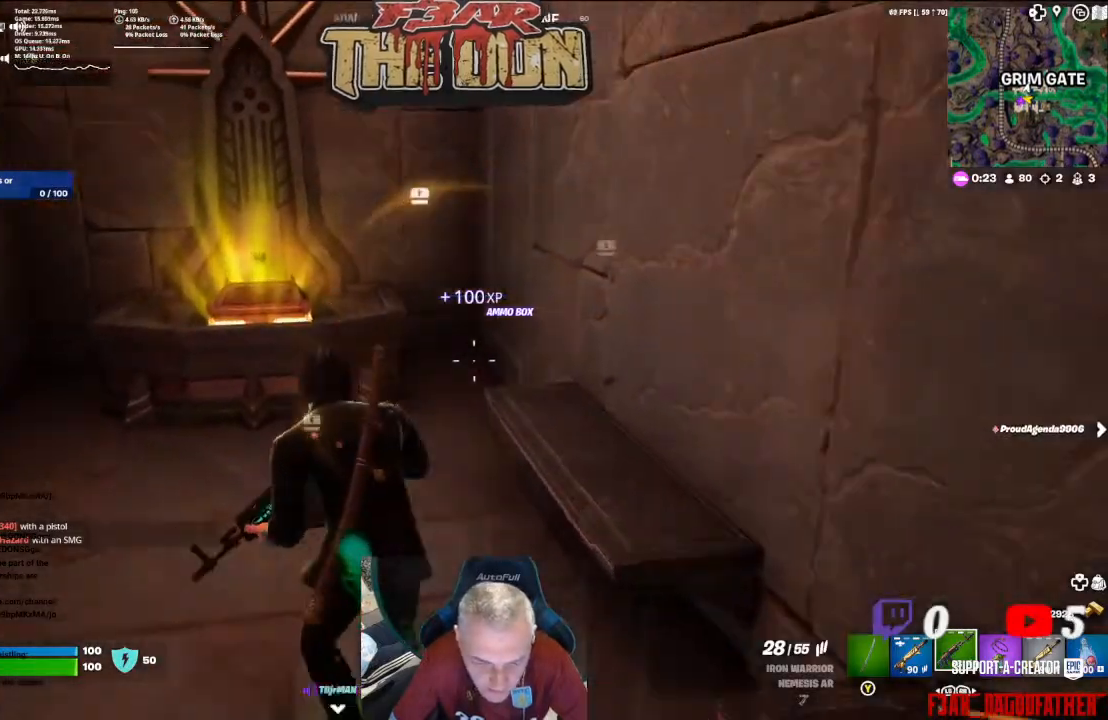
{"buttons": [], "left_stick": "center", "right_stick": "down-left", "events": [[33, "right_stick", "center"], [167, "Y", "down"], [233, "Y", "up"], [300, "left_stick", "center"], [367, "right_stick", "down-left"]]}
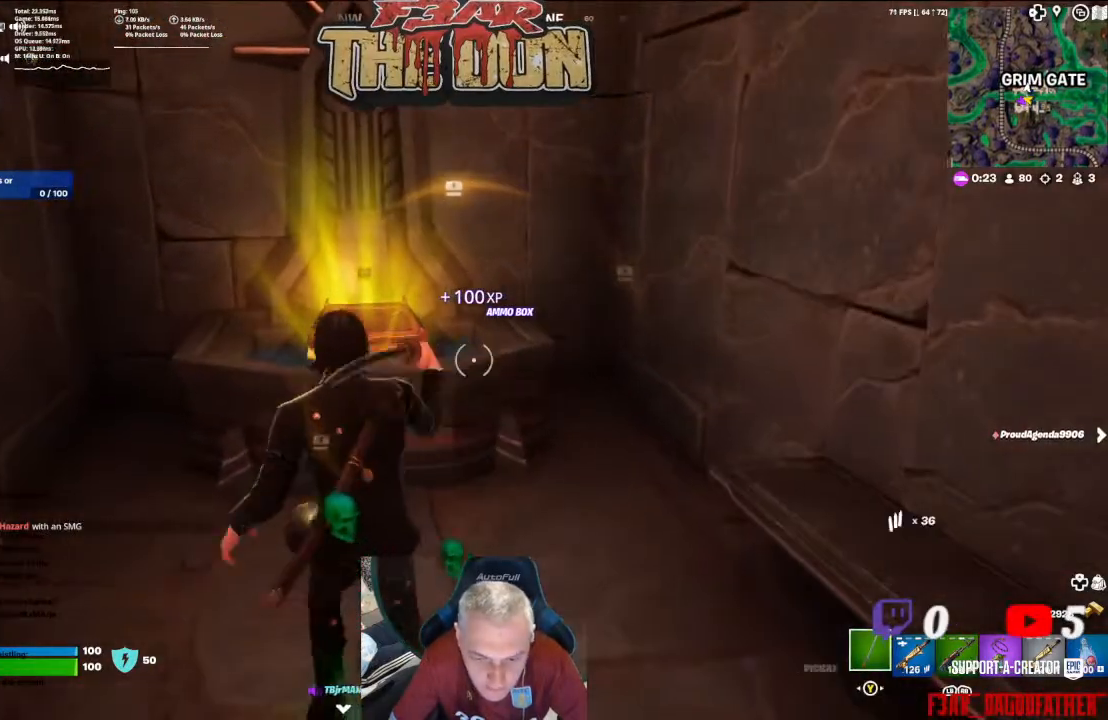
{"buttons": ["R2"], "left_stick": "center", "right_stick": "down-left", "events": [[100, "R2", "down"], [133, "right_stick", "center"], [333, "right_stick", "down-left"]]}
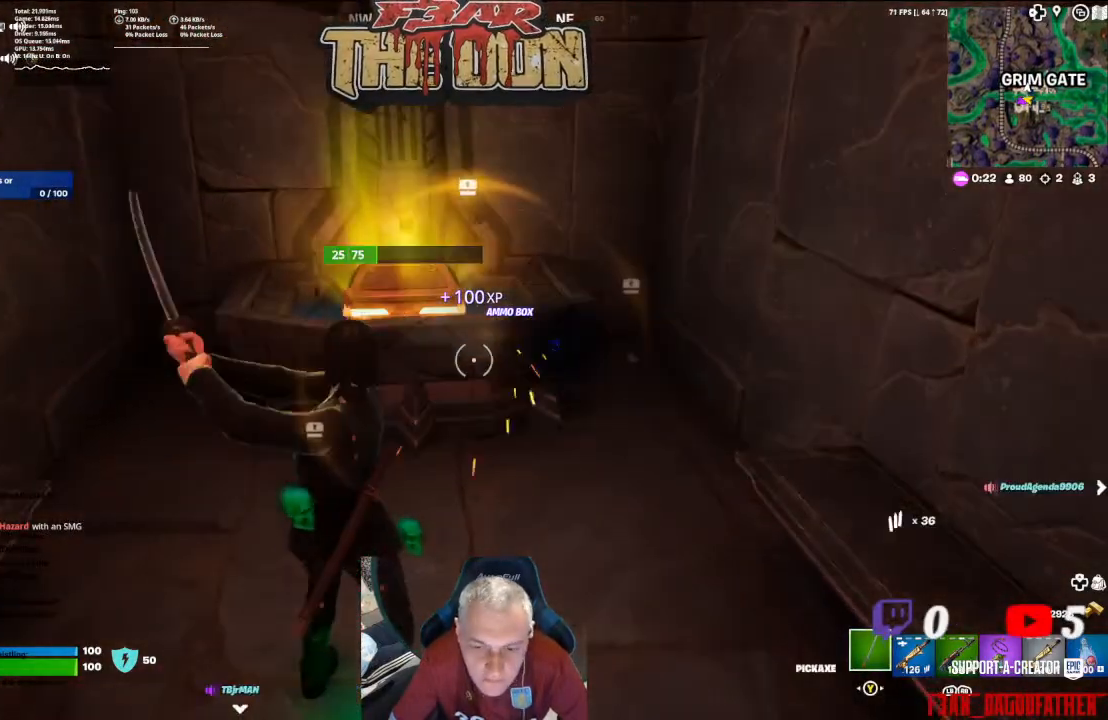
{"buttons": ["R2"], "left_stick": "right", "right_stick": "up-right", "events": [[67, "right_stick", "down"], [233, "right_stick", "center"], [400, "left_stick", "right"], [400, "right_stick", "up-right"]]}
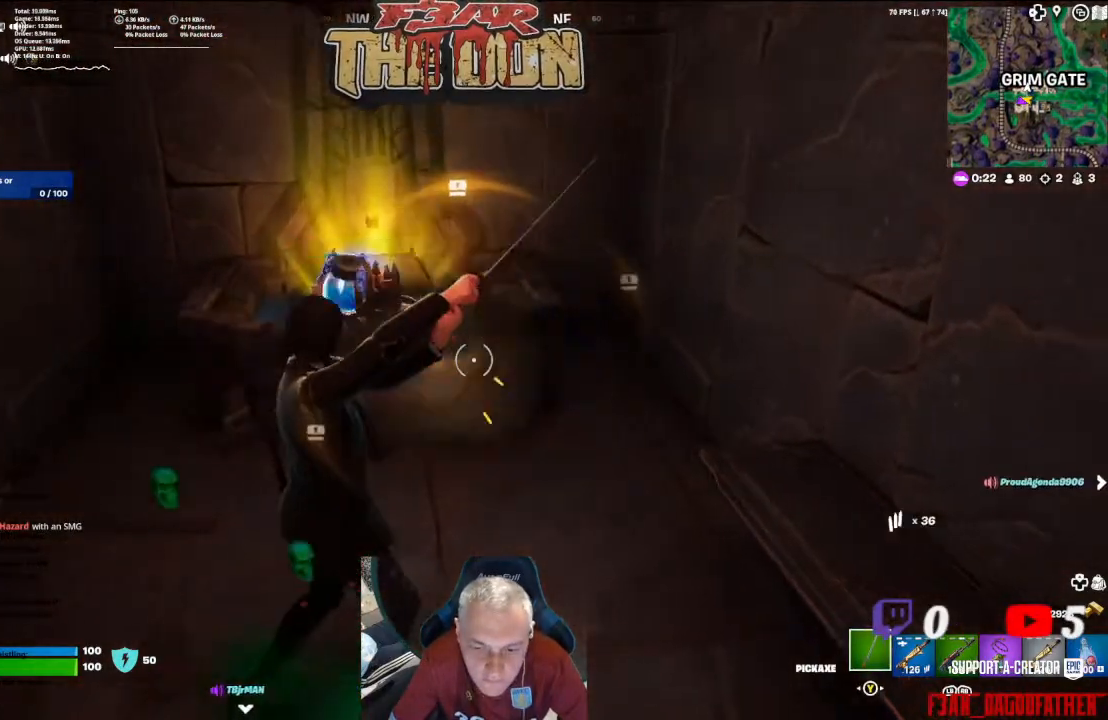
{"buttons": [], "left_stick": "up-left", "right_stick": "center", "events": [[33, "left_stick", "up-right"], [33, "right_stick", "center"], [167, "left_stick", "center"], [400, "R2", "up"], [433, "left_stick", "up-left"]]}
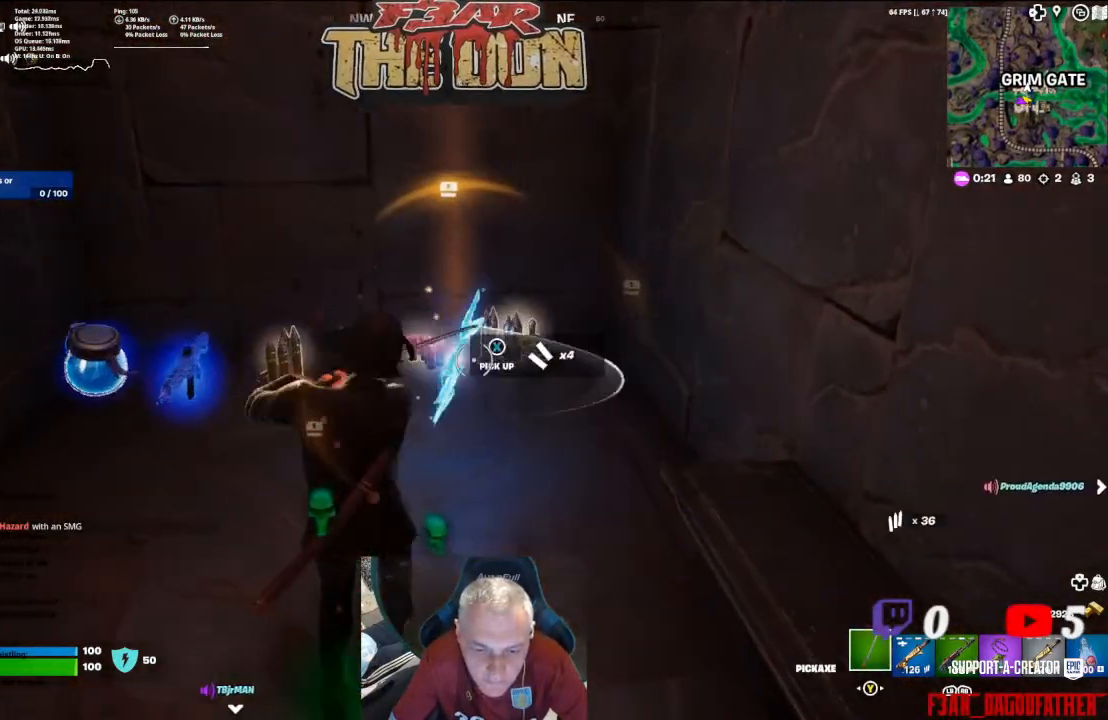
{"buttons": [], "left_stick": "center", "right_stick": "down-left", "events": [[267, "left_stick", "center"], [267, "right_stick", "down-left"]]}
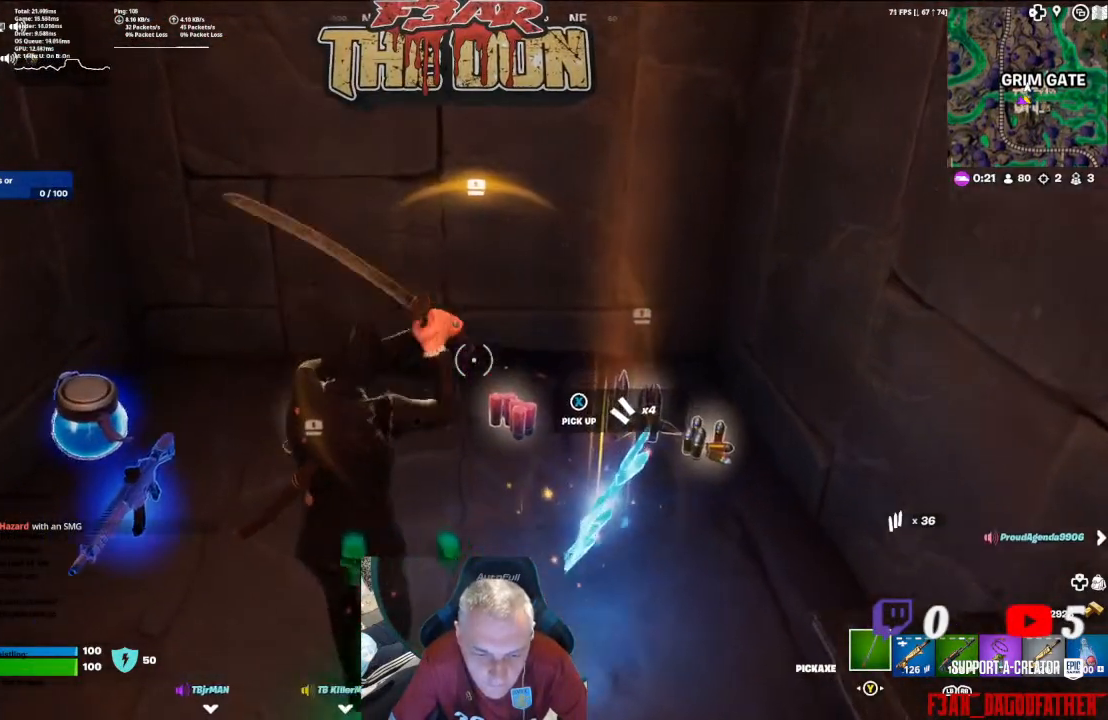
{"buttons": [], "left_stick": "right", "right_stick": "down-left", "events": [[467, "left_stick", "right"]]}